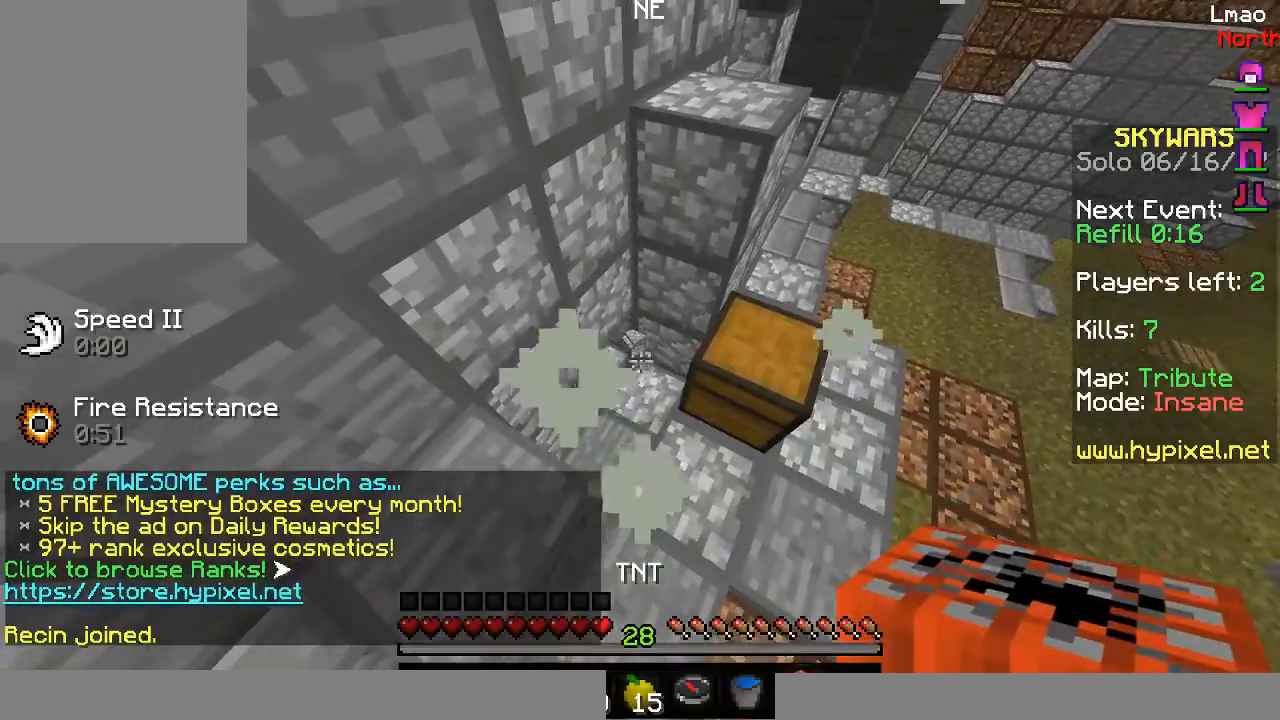
Gameplay with keyboard and mouse; each line is a JSON object with the keys and mouse buttons held at the frame after it. "events" lists presses ("down") and releases ("up") of "a", "d", "s", "w", "mouse_left" and "mouse_right" between this image and that frame as [ms after this image, input, new state], when the widget could be followed in between. "mouse_left", "mouse_right" = the "left", "right" buttons of the "mouse" list. No other keys are recorded. Fast repeated clicks can show as one long hold. Mouse movement is not recorded.
{"keys": [], "mouse": [], "events": [[50, "mouse_right", "down"], [183, "mouse_right", "up"], [217, "mouse_right", "down"], [350, "mouse_right", "up"]]}
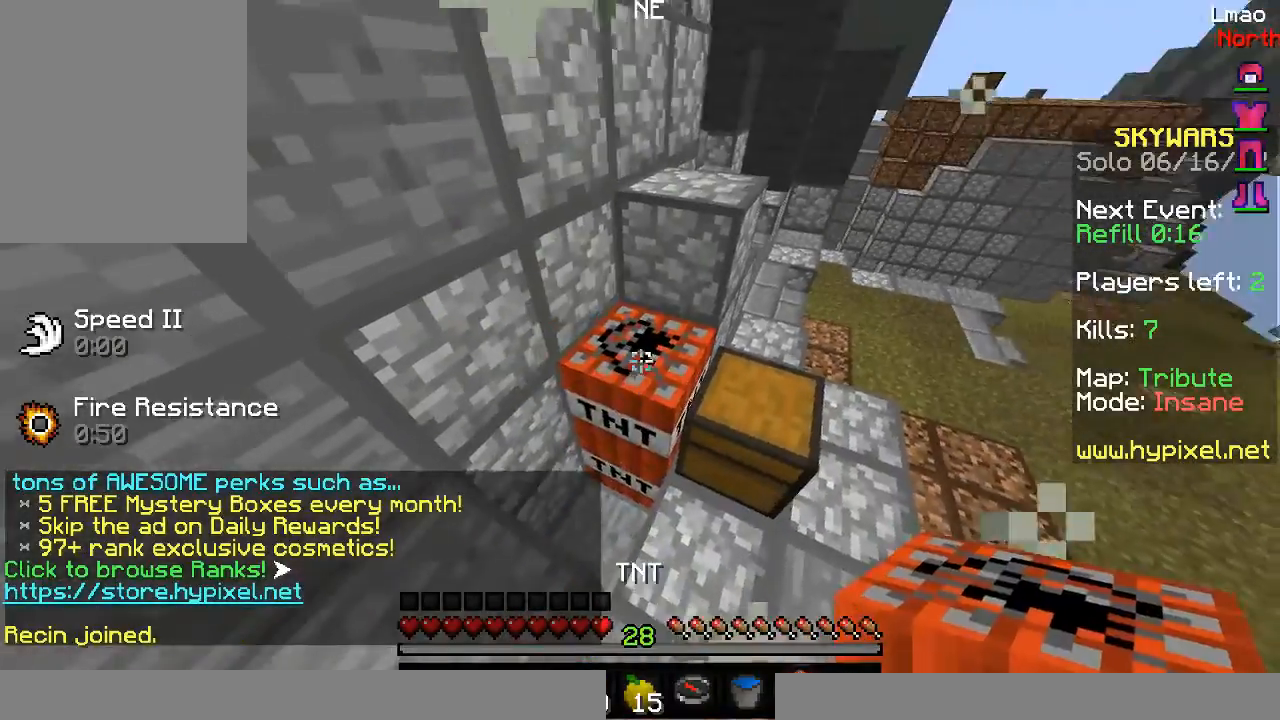
{"keys": ["a", "s"], "mouse": [], "events": [[217, "a", "down"], [233, "mouse_right", "down"], [283, "s", "down"], [350, "mouse_right", "up"]]}
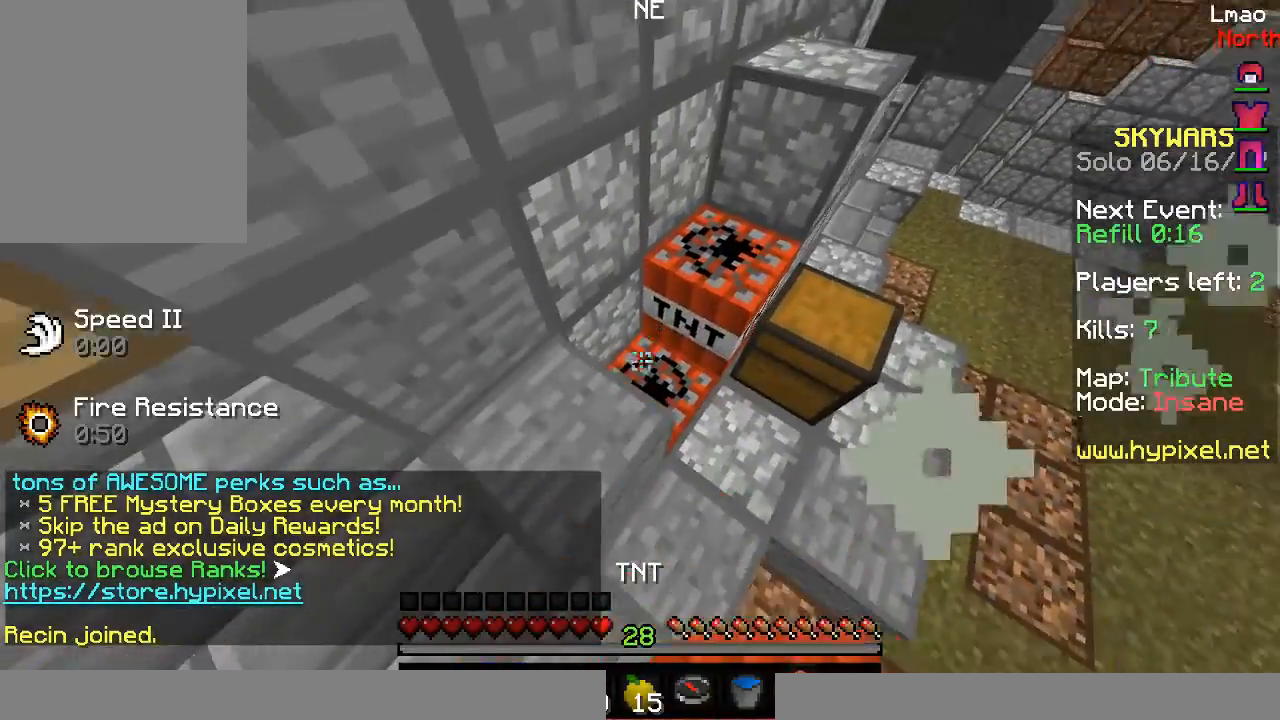
{"keys": ["w"], "mouse": ["right"], "events": [[33, "s", "up"], [50, "mouse_right", "down"], [67, "a", "up"], [167, "mouse_right", "up"], [217, "w", "down"], [450, "mouse_right", "down"]]}
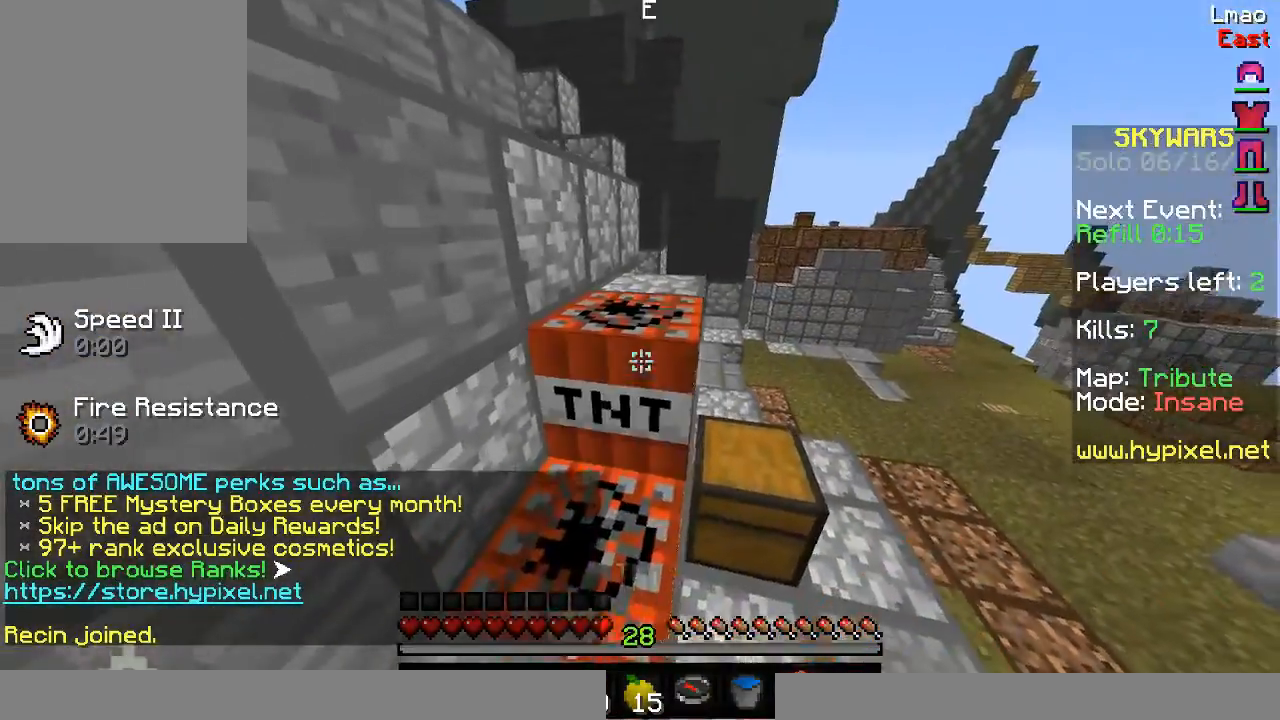
{"keys": ["w"], "mouse": [], "events": [[33, "w", "up"], [67, "s", "down"], [183, "mouse_right", "up"], [417, "s", "up"], [417, "w", "down"]]}
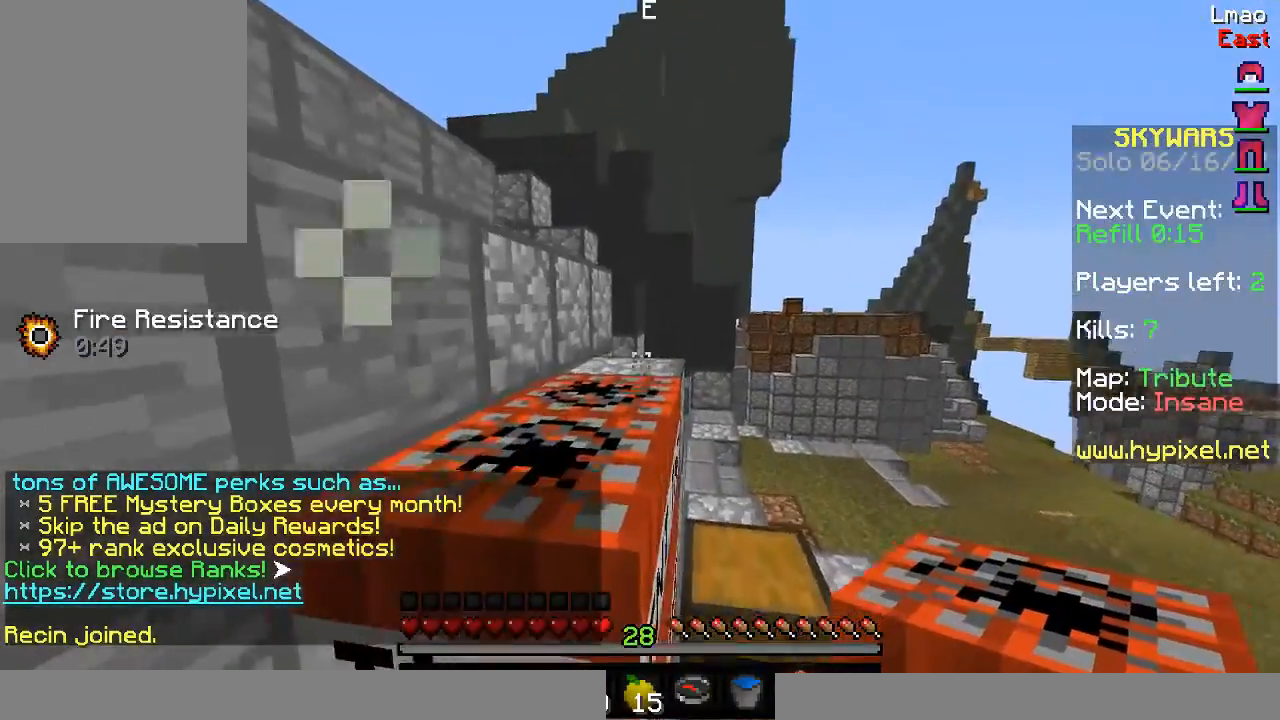
{"keys": [], "mouse": ["right"], "events": [[167, "w", "up"], [183, "mouse_right", "down"], [300, "mouse_right", "up"], [417, "mouse_right", "down"]]}
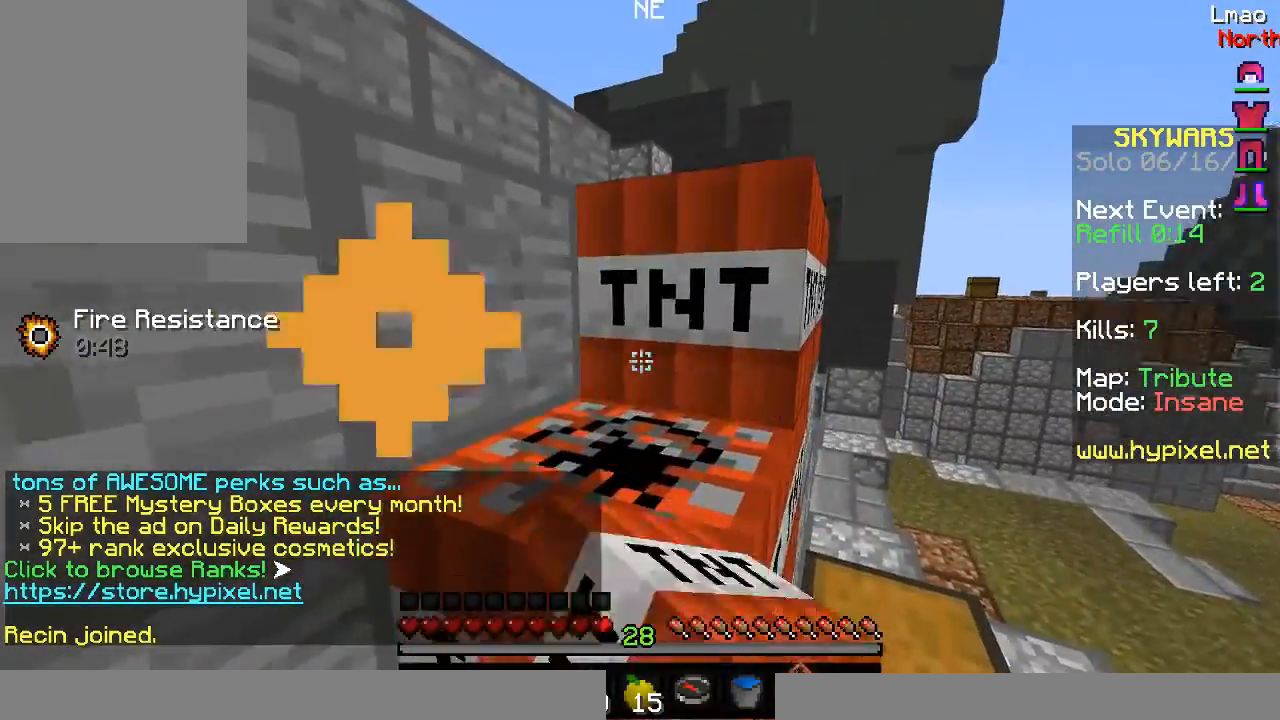
{"keys": [], "mouse": [], "events": [[17, "s", "down"], [200, "mouse_right", "up"], [483, "s", "up"]]}
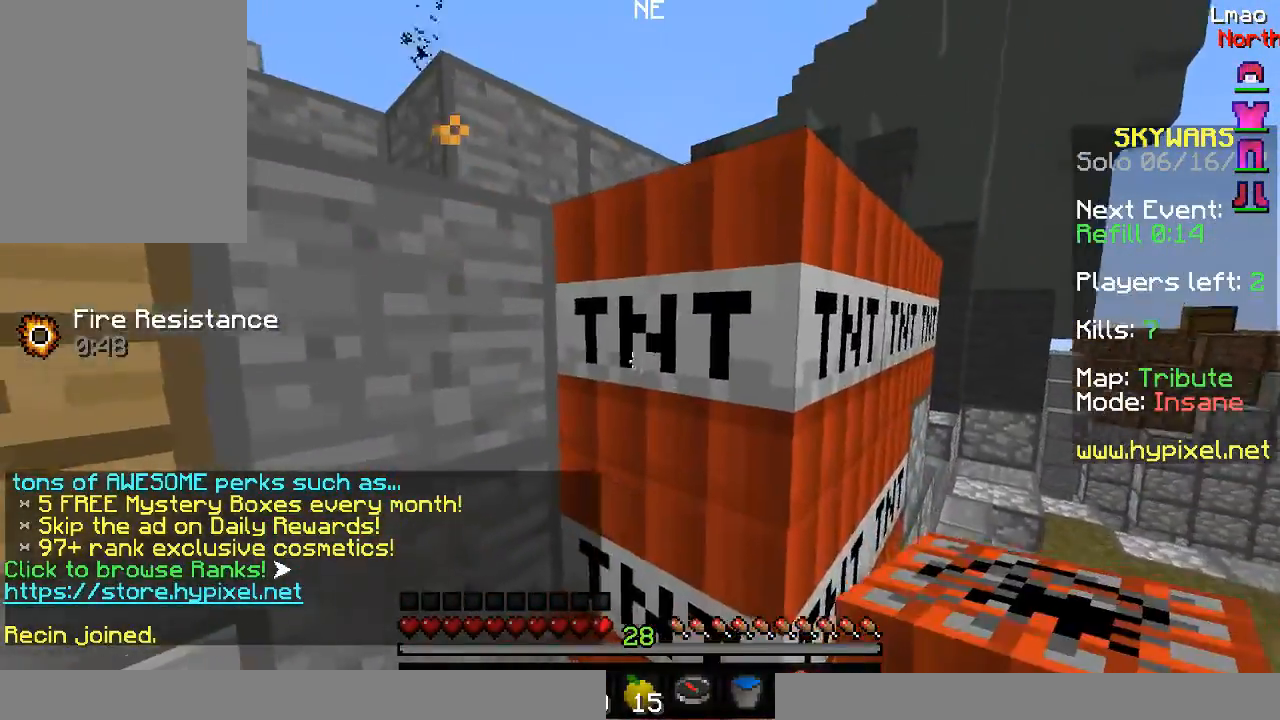
{"keys": ["s"], "mouse": [], "events": [[300, "mouse_right", "down"], [417, "s", "down"], [467, "mouse_right", "up"]]}